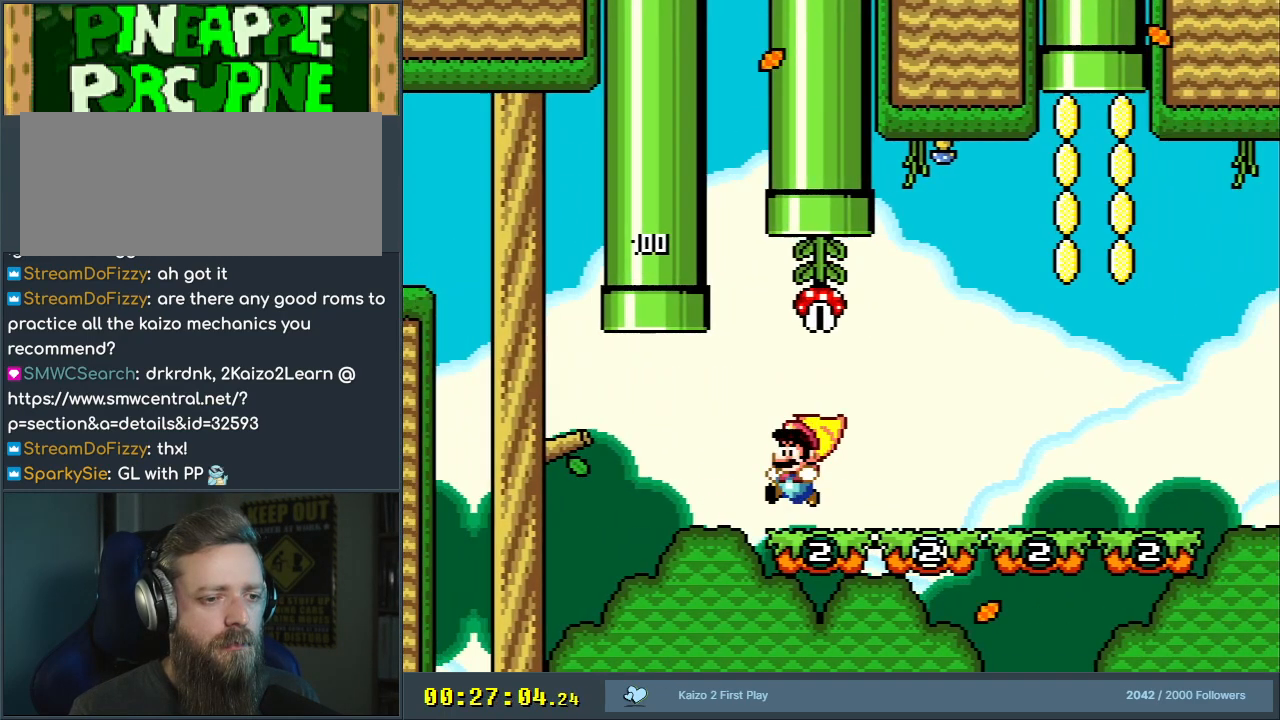
Gameplay with a controller (Nintendo layout); each line is a JSON object with the inputs held at the frame after it. "events" lists button and stick changes between this image and that frame as [ms after this image, input, new state], when the widget could be followed in between. Not read: L3 R3.
{"buttons": ["Y"], "events": []}
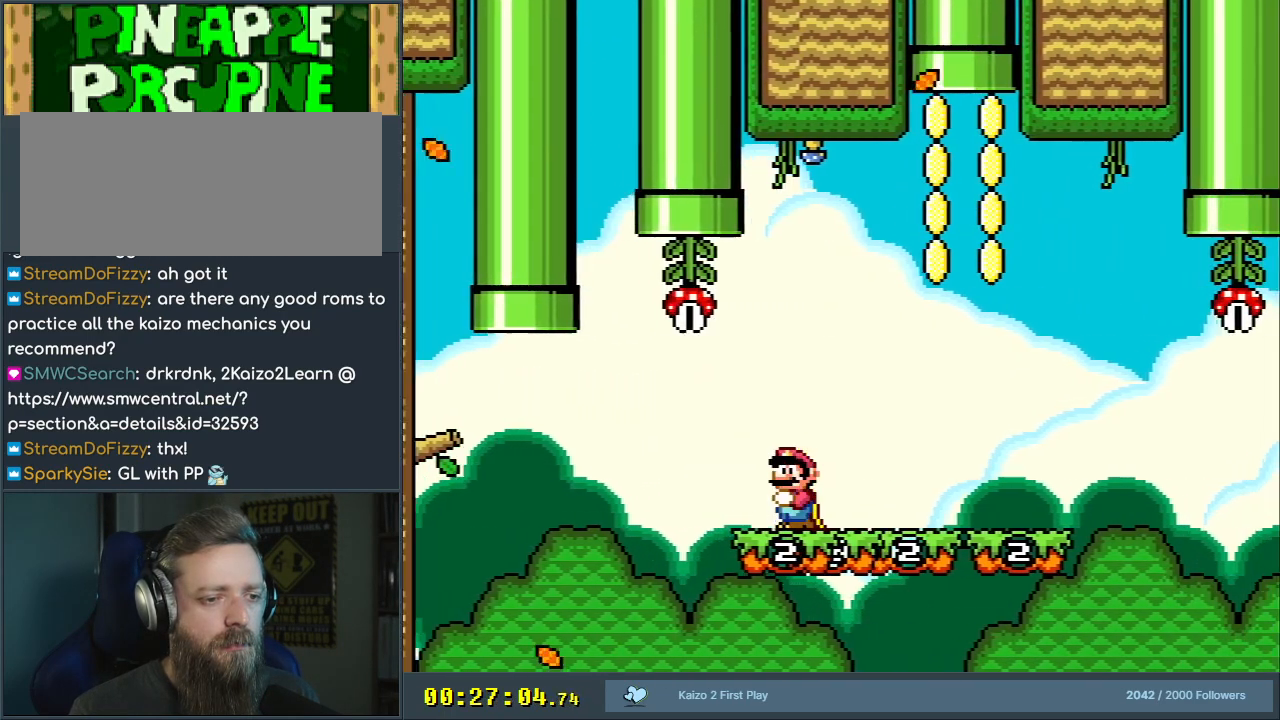
{"buttons": ["Y"], "events": [[117, "DPAD_RIGHT", "down"], [433, "DPAD_RIGHT", "up"]]}
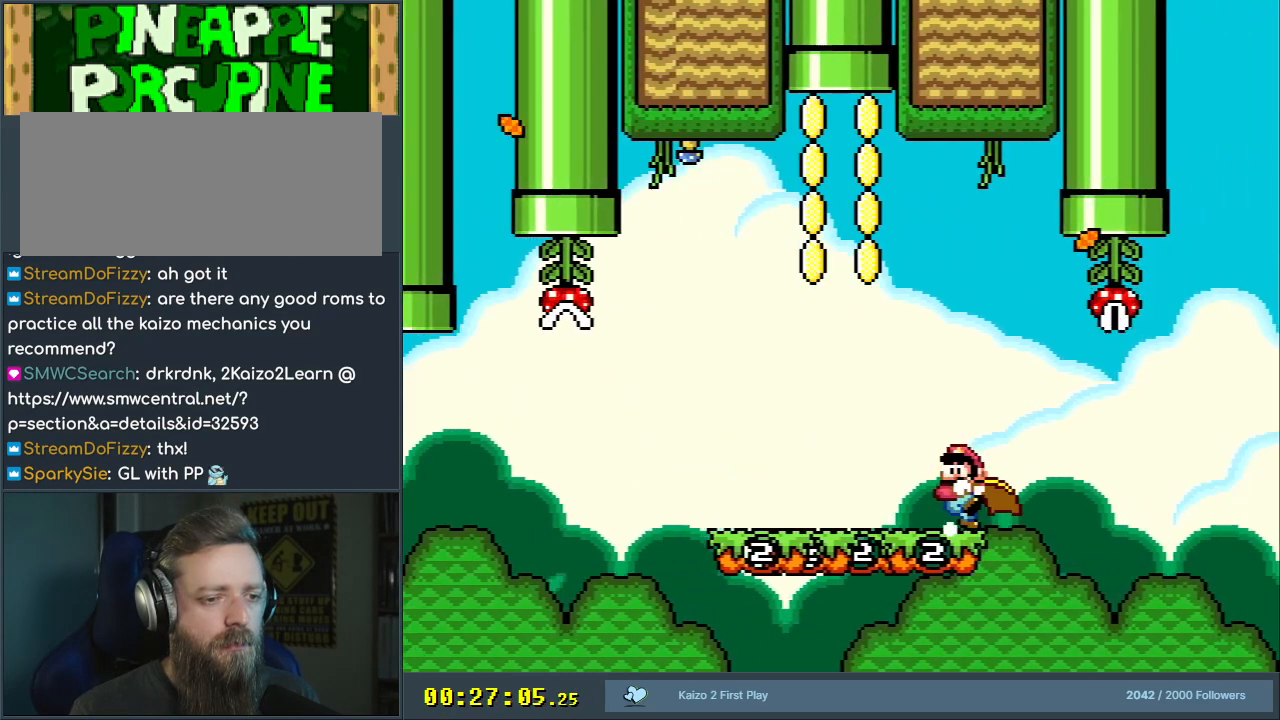
{"buttons": ["X", "DPAD_LEFT"], "events": [[17, "DPAD_LEFT", "down"], [467, "X", "down"], [467, "Y", "up"]]}
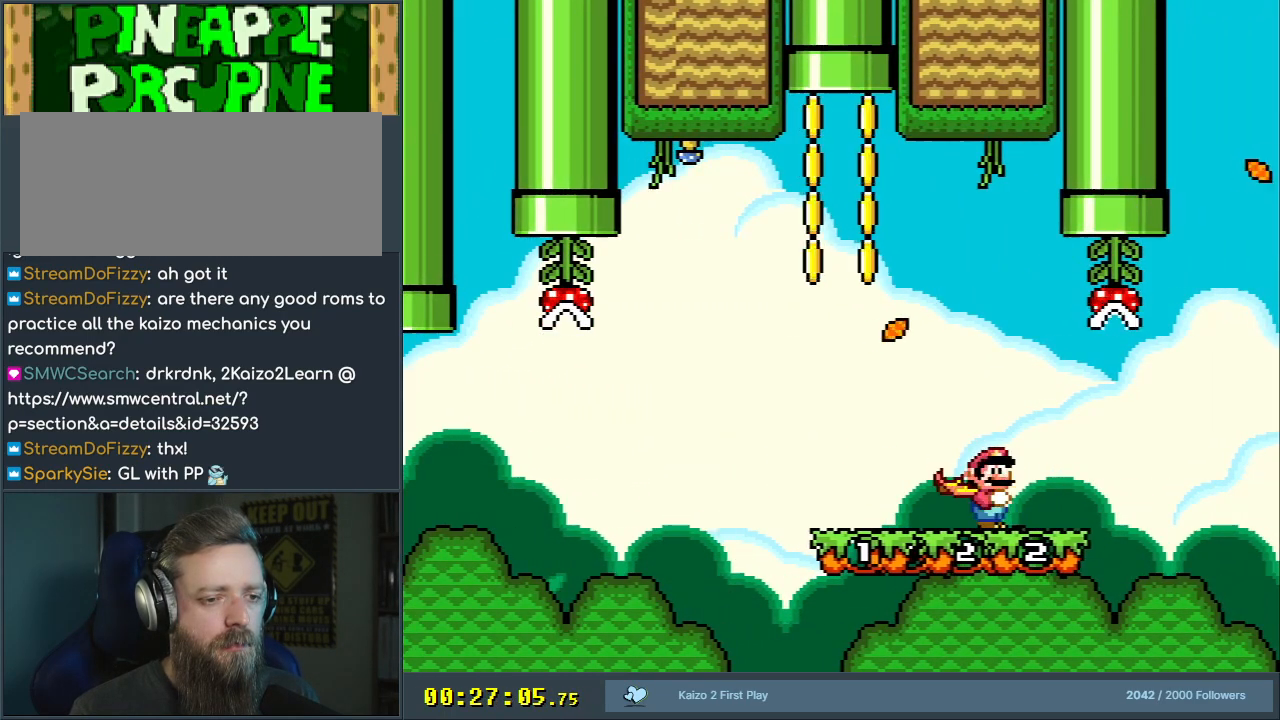
{"buttons": ["X", "DPAD_LEFT"], "events": []}
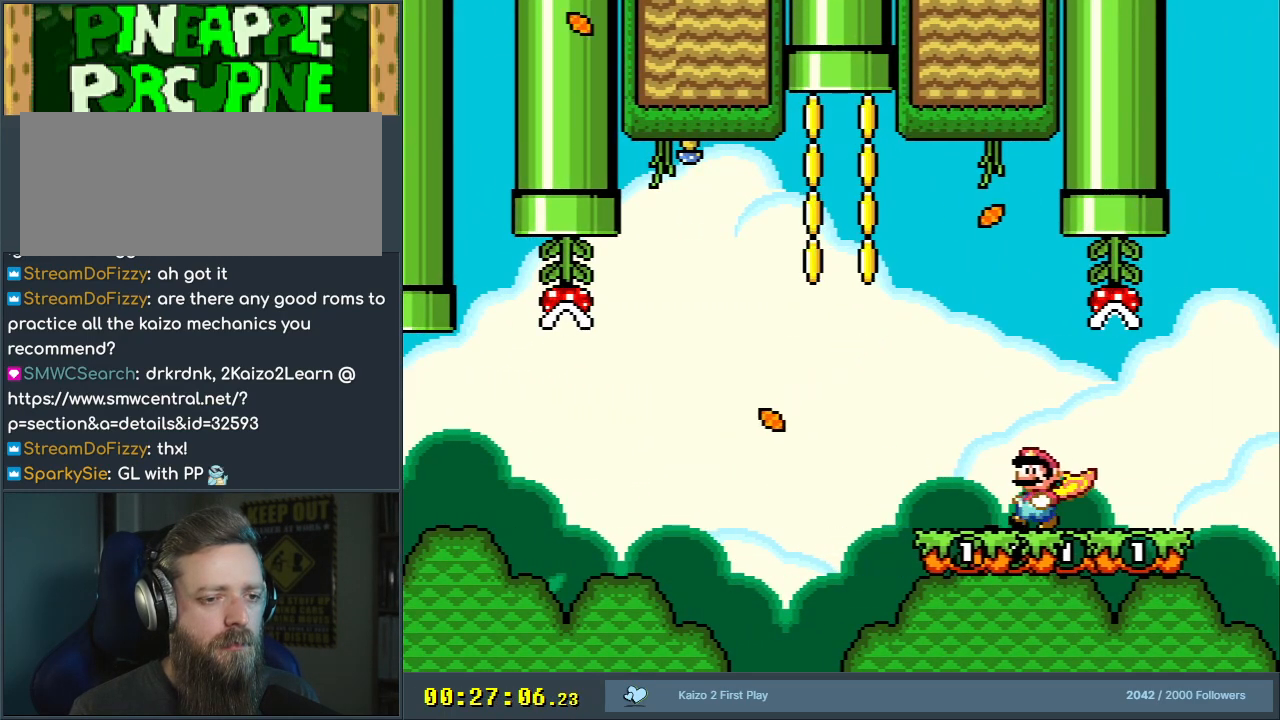
{"buttons": ["X", "DPAD_LEFT"], "events": []}
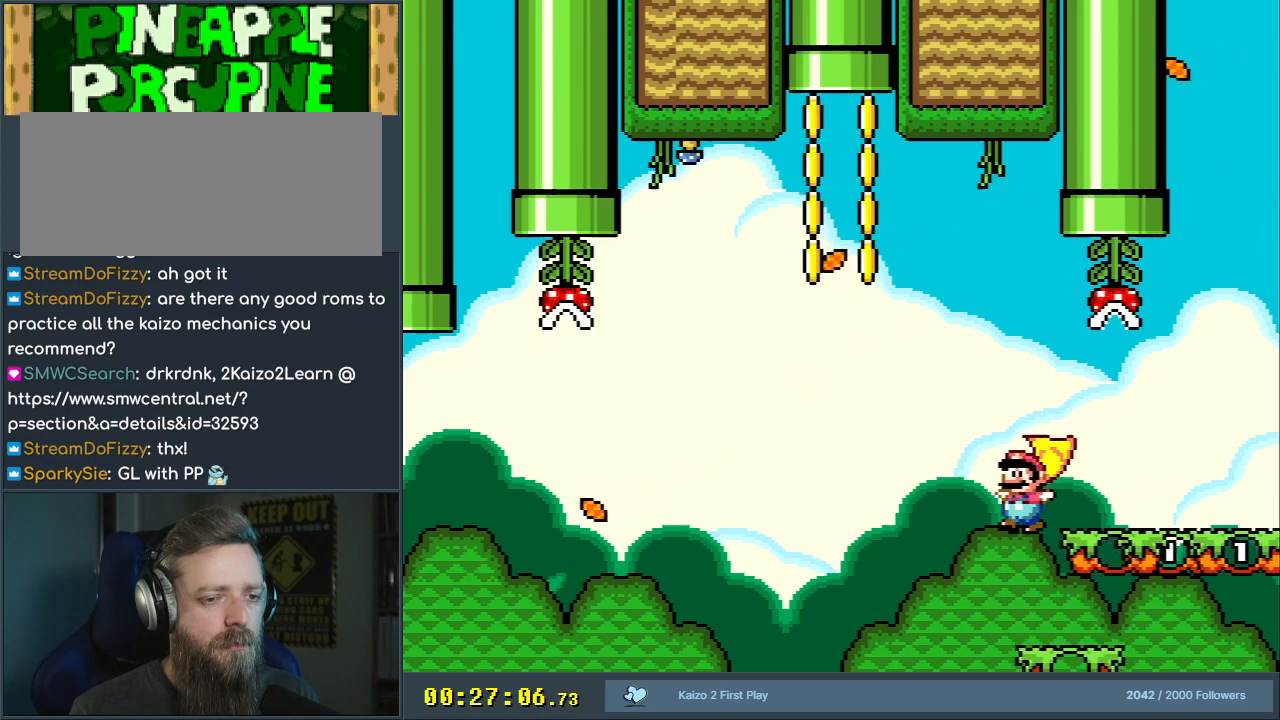
{"buttons": ["X"], "events": [[33, "A", "down"], [183, "DPAD_UP", "down"], [217, "DPAD_UP", "up"], [233, "DPAD_LEFT", "up"], [500, "A", "up"]]}
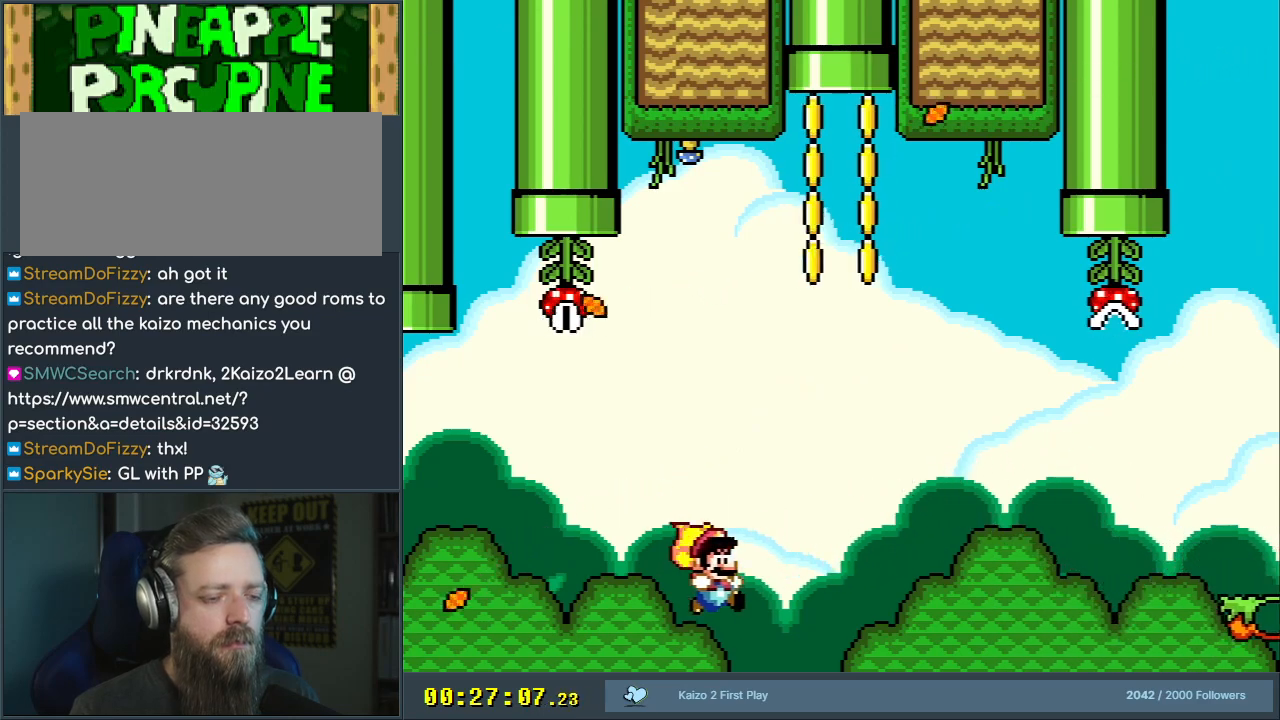
{"buttons": [], "events": [[133, "X", "up"]]}
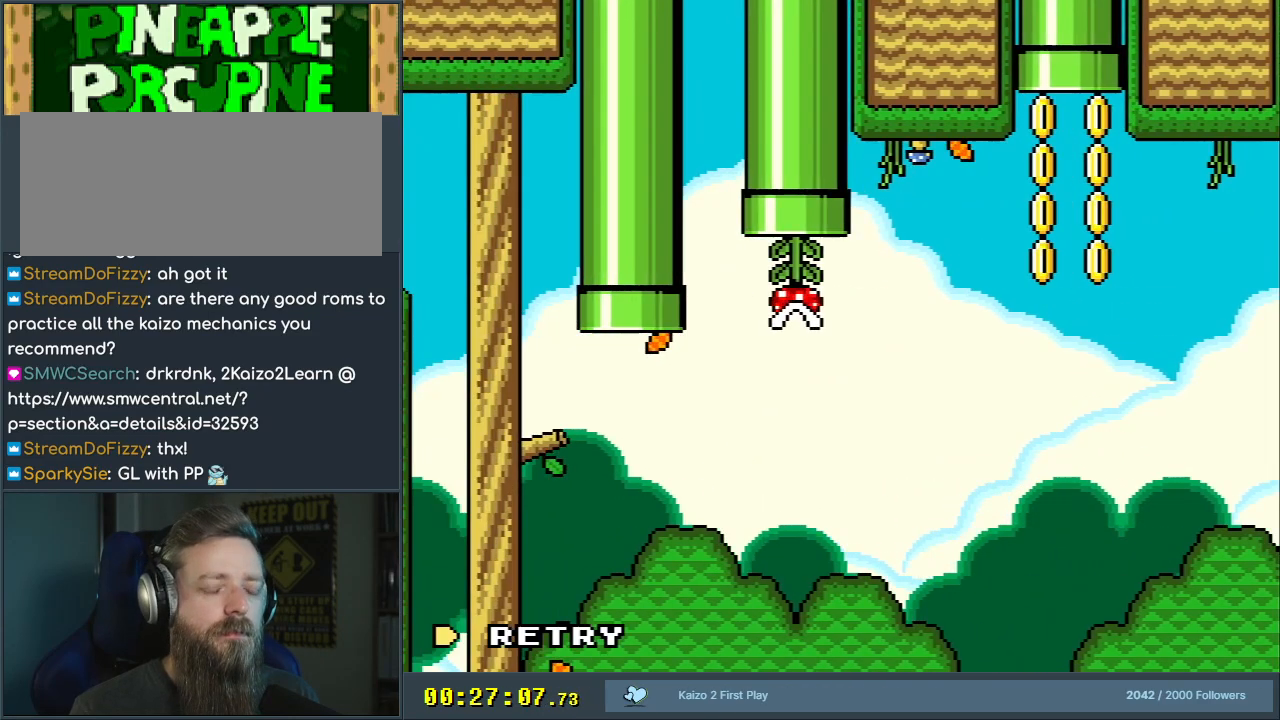
{"buttons": [], "events": [[217, "A", "down"], [317, "A", "up"], [400, "A", "down"], [483, "A", "up"]]}
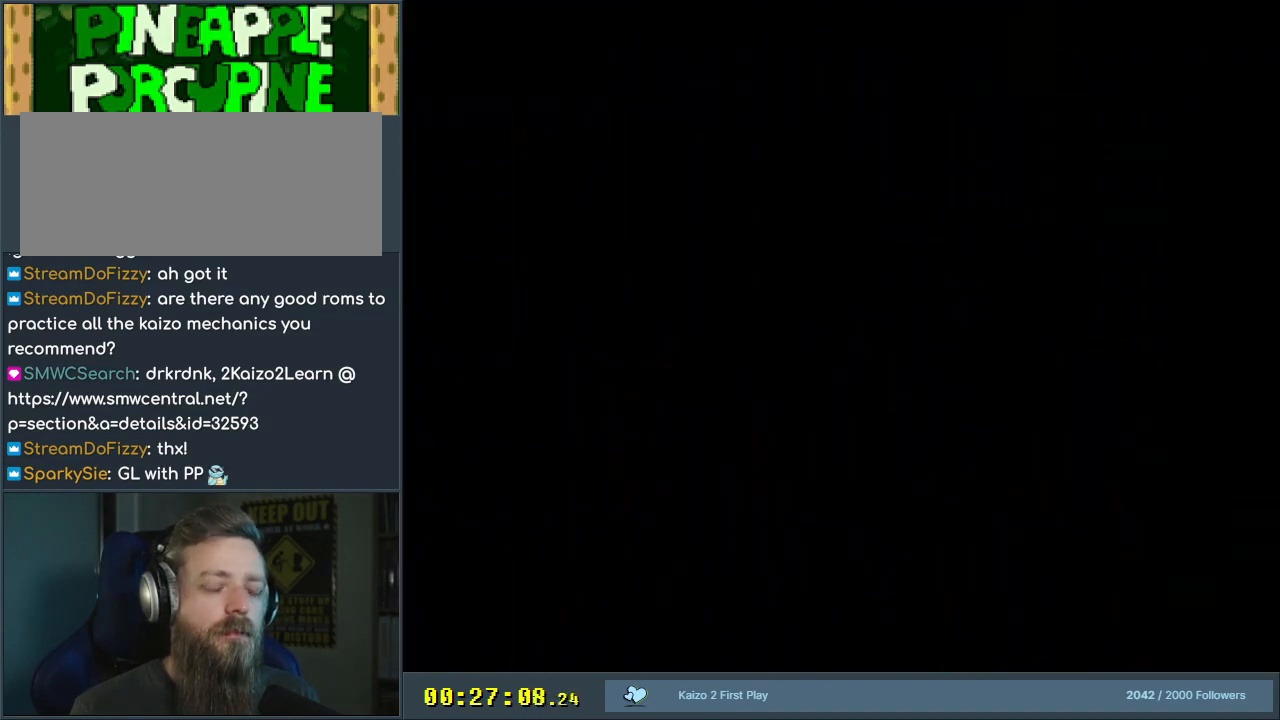
{"buttons": [], "events": [[33, "A", "down"], [150, "A", "up"]]}
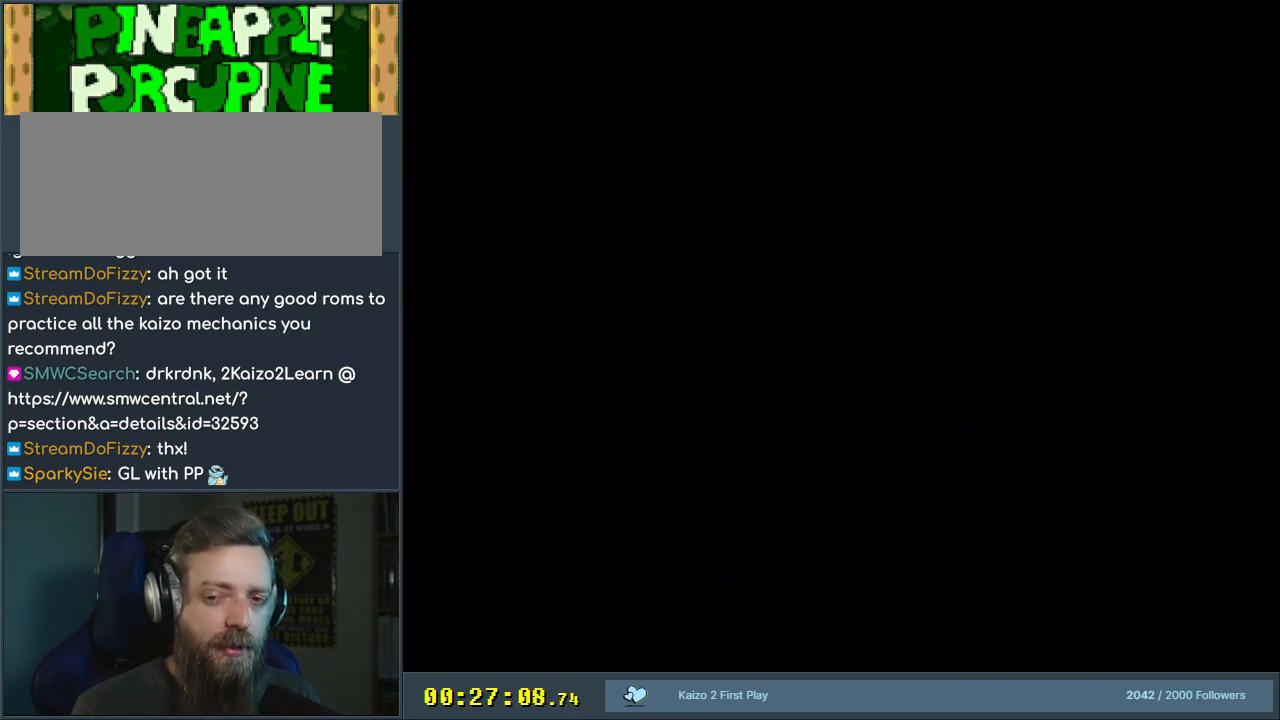
{"buttons": [], "events": []}
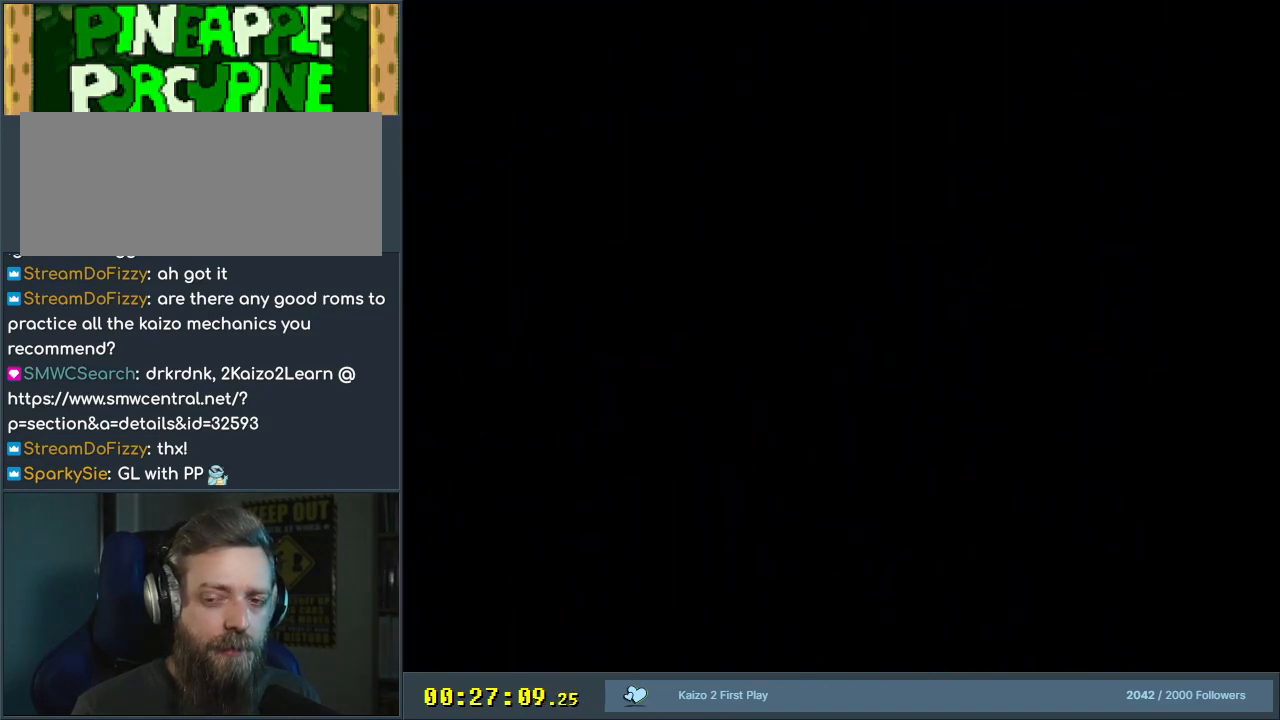
{"buttons": [], "events": []}
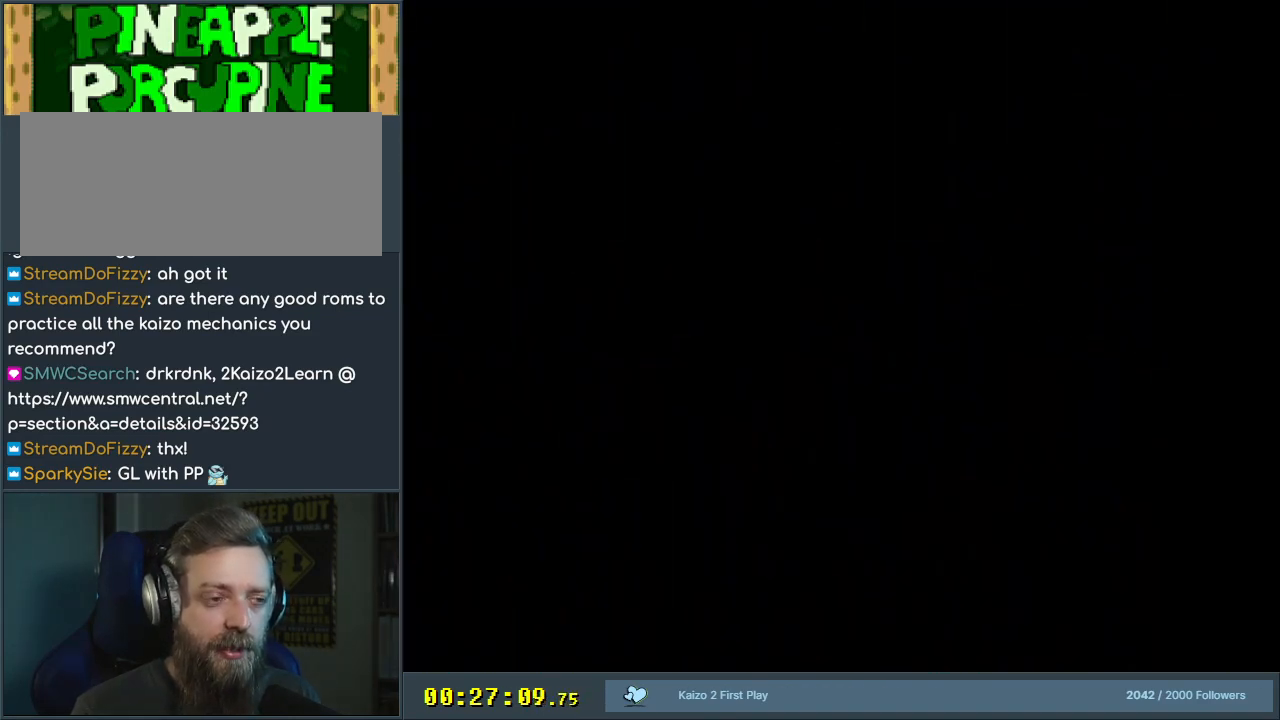
{"buttons": ["Y"], "events": [[83, "Y", "down"]]}
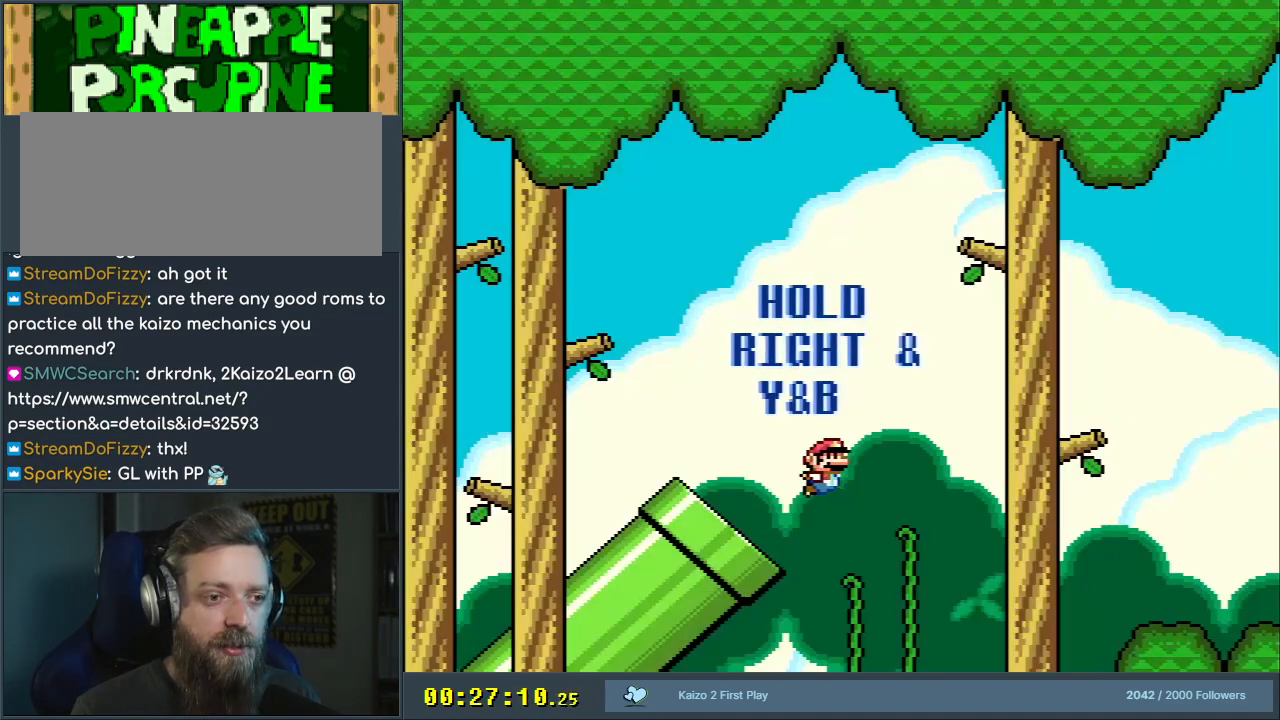
{"buttons": ["B", "Y"], "events": [[217, "B", "down"]]}
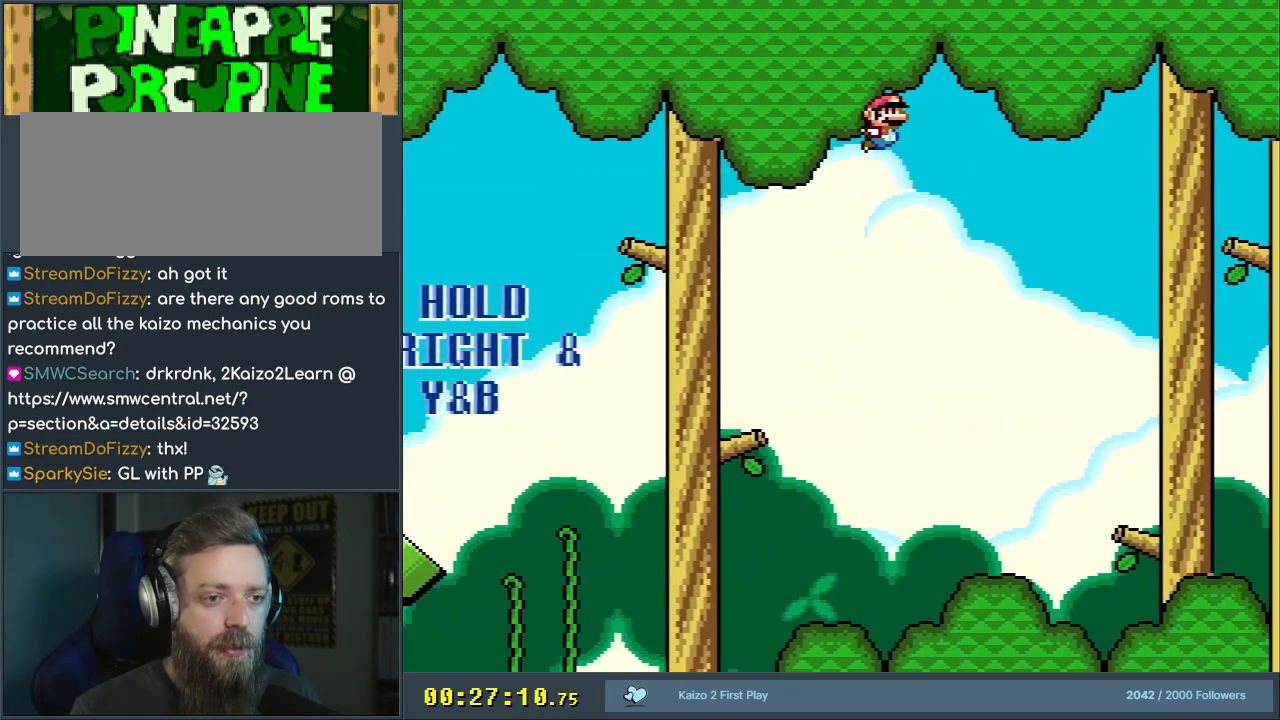
{"buttons": ["B", "Y"], "events": []}
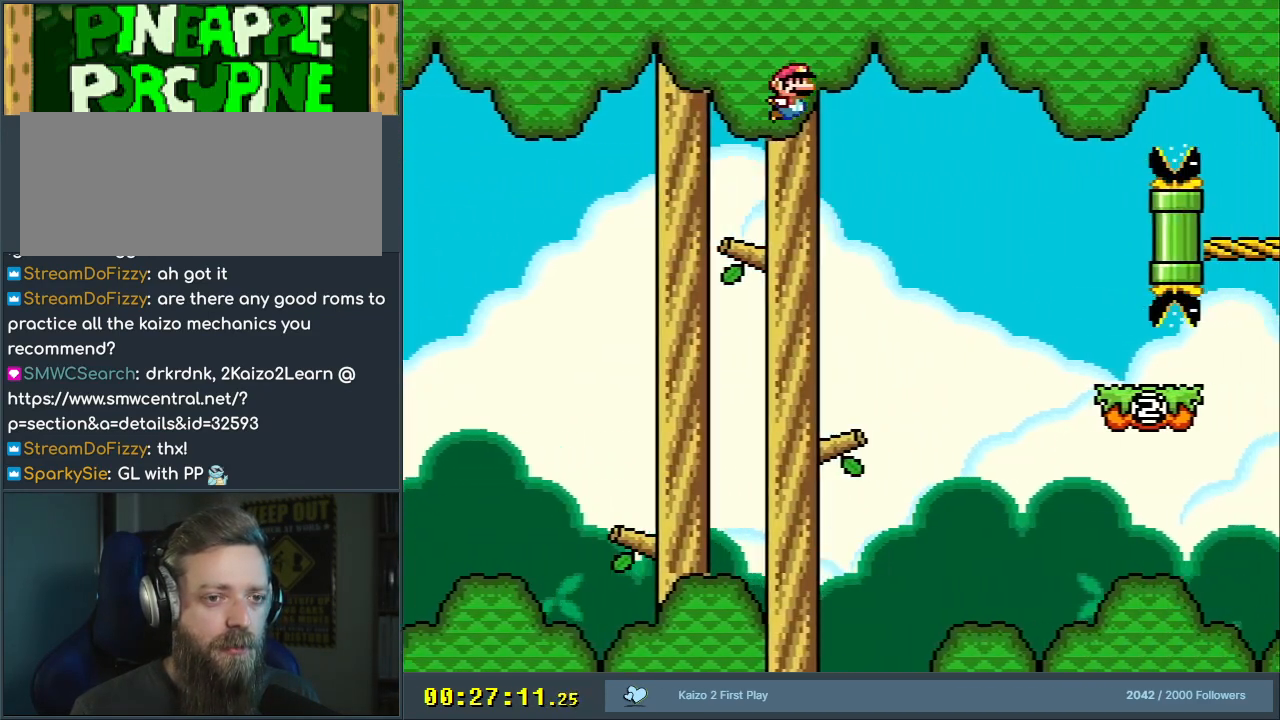
{"buttons": ["Y", "DPAD_LEFT"], "events": [[433, "B", "up"], [500, "DPAD_LEFT", "down"]]}
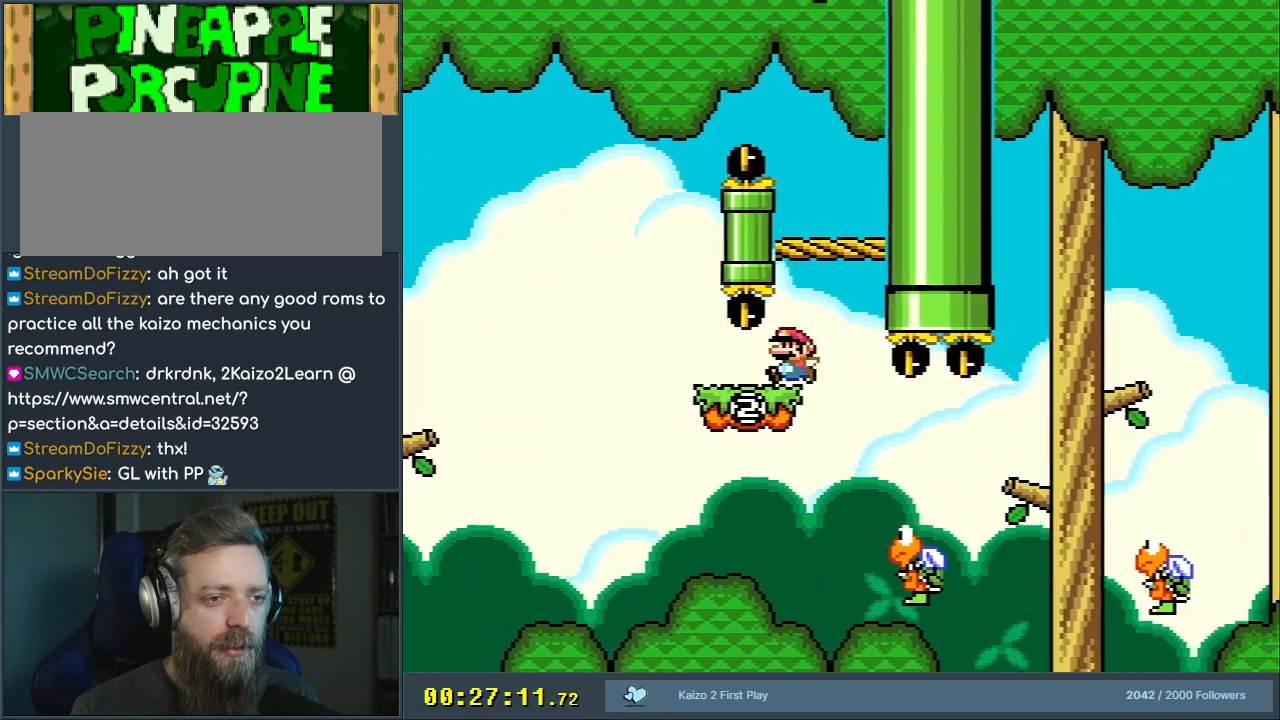
{"buttons": ["Y"], "events": [[33, "B", "down"], [383, "B", "up"], [383, "DPAD_LEFT", "up"]]}
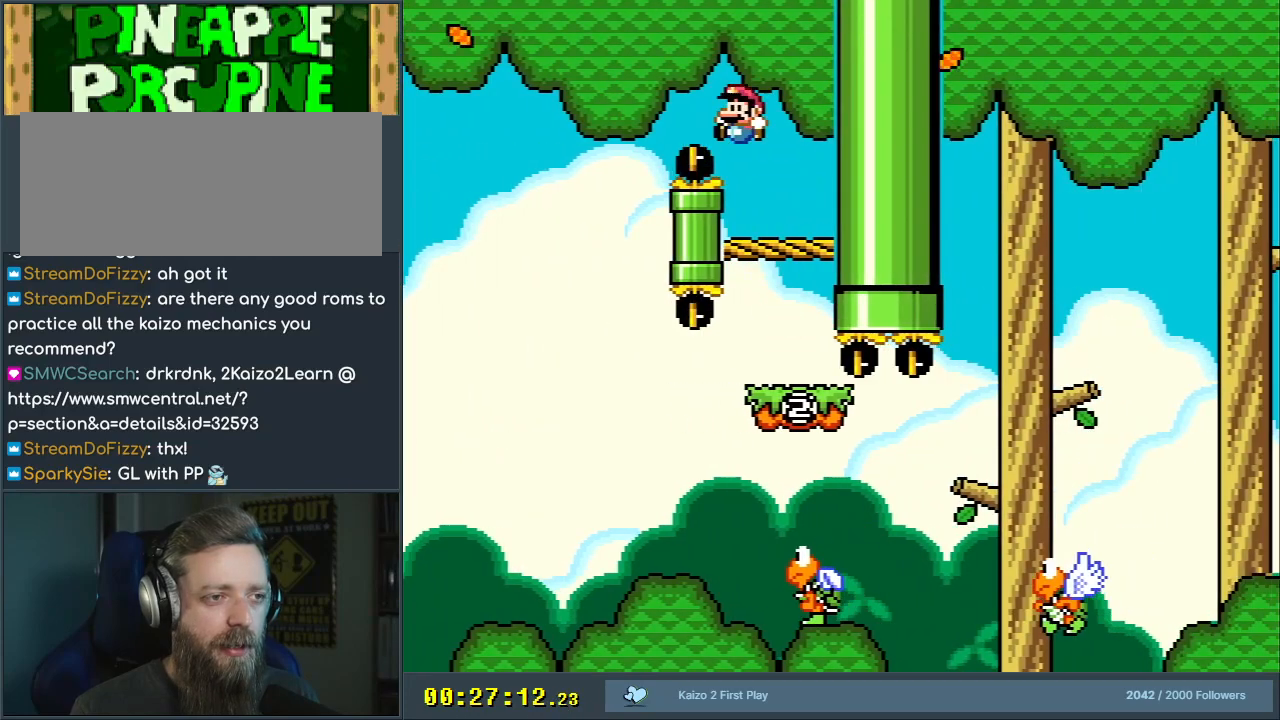
{"buttons": [], "events": [[50, "Y", "up"], [167, "A", "down"], [233, "A", "up"], [317, "A", "down"], [400, "A", "up"]]}
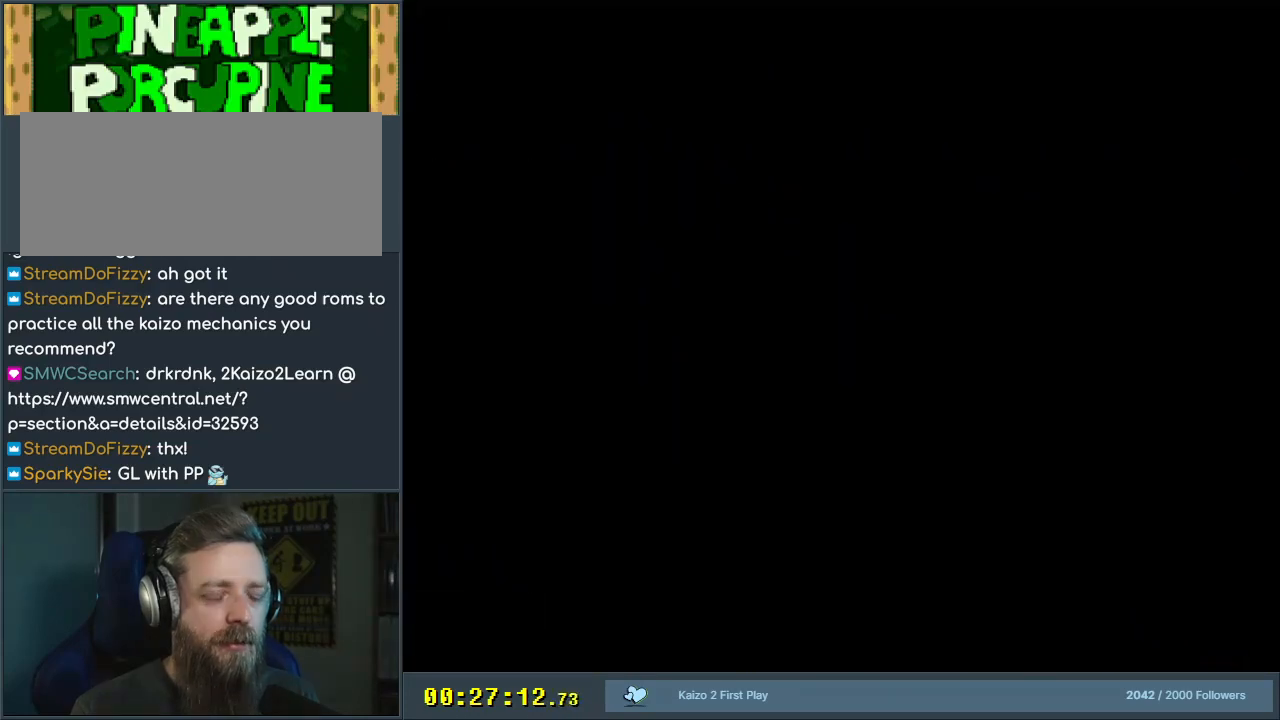
{"buttons": ["B", "Y", "DPAD_RIGHT"], "events": [[33, "A", "down"], [117, "A", "up"], [333, "B", "down"], [333, "Y", "down"], [500, "DPAD_RIGHT", "down"]]}
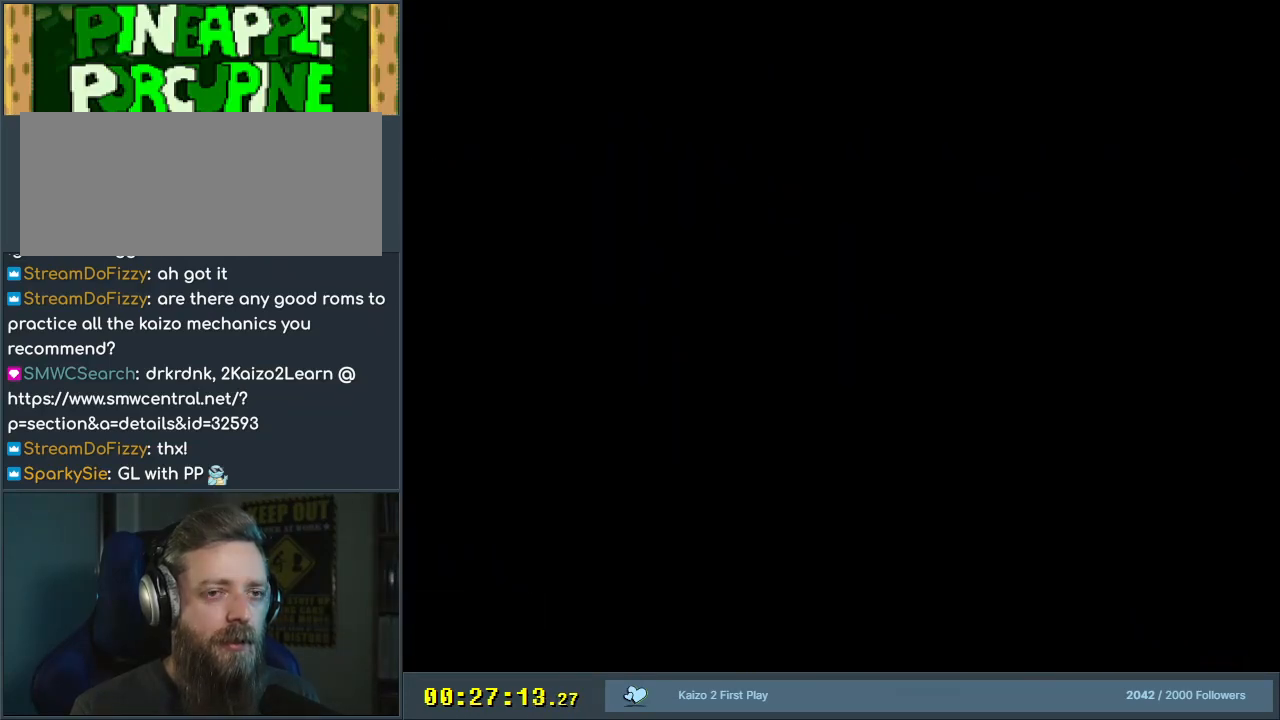
{"buttons": ["B", "Y", "DPAD_RIGHT"], "events": []}
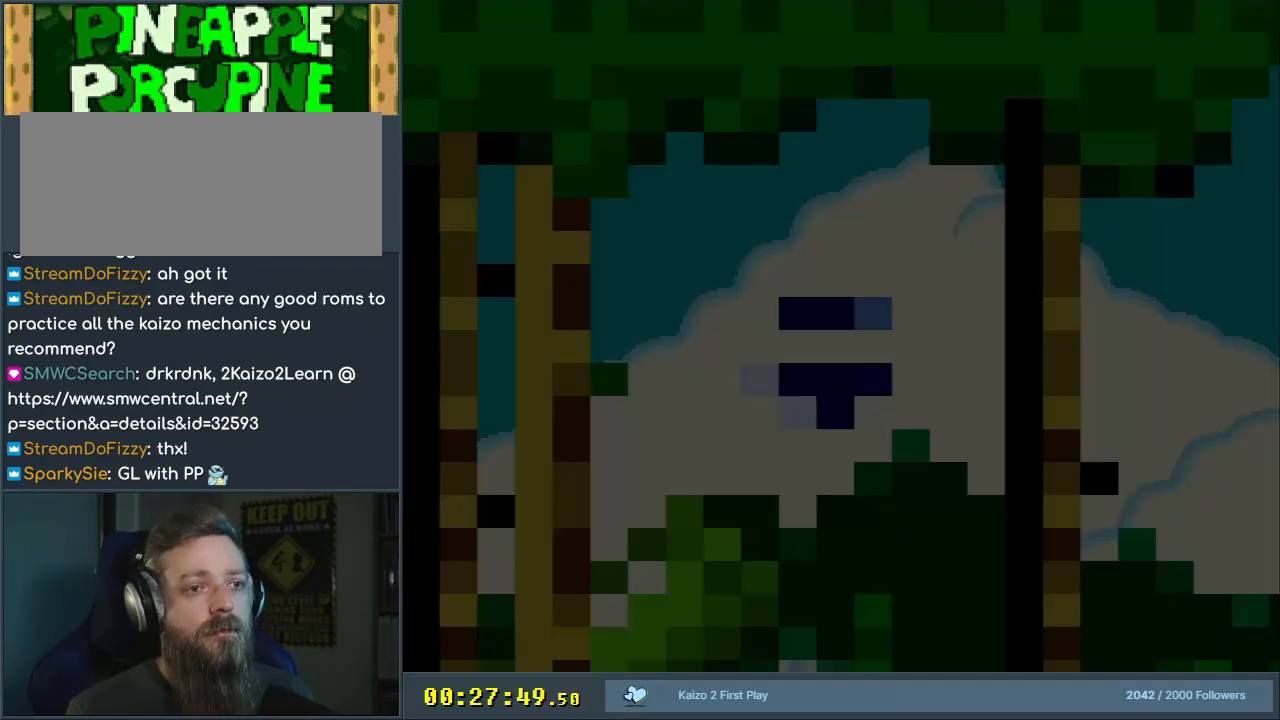
{"buttons": ["B", "Y", "DPAD_RIGHT"], "events": []}
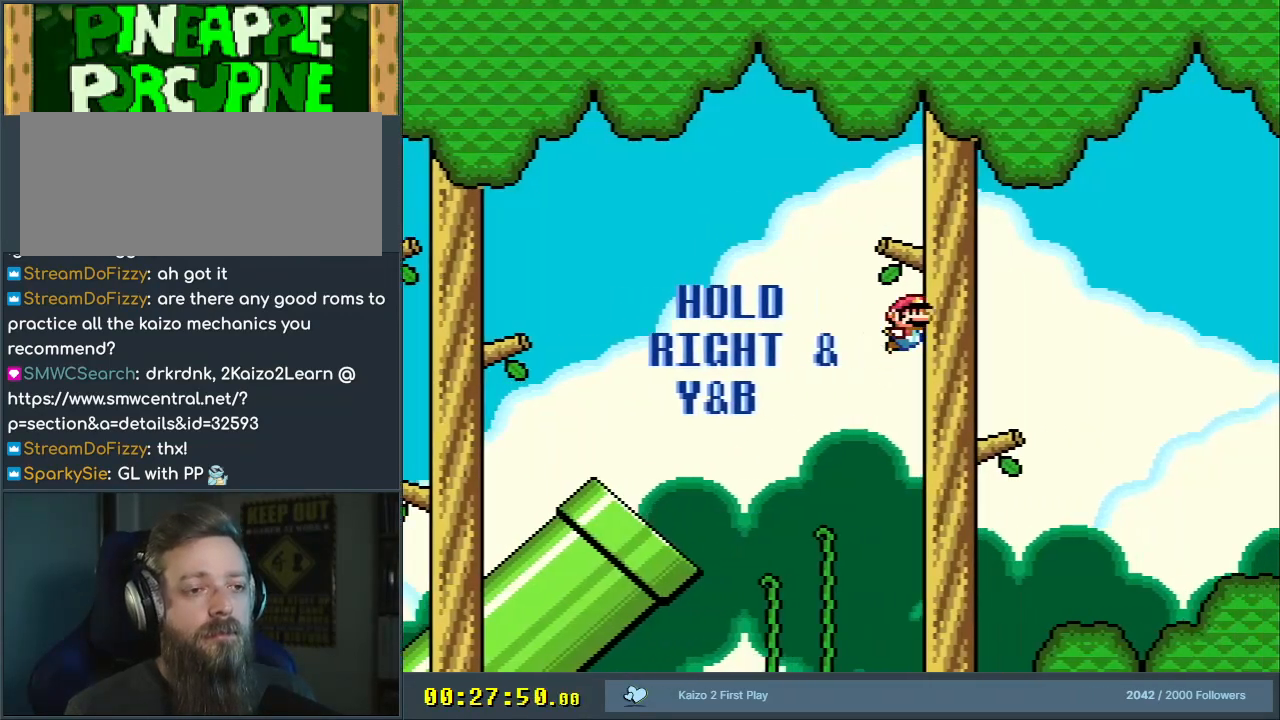
{"buttons": ["B", "Y", "DPAD_RIGHT"], "events": []}
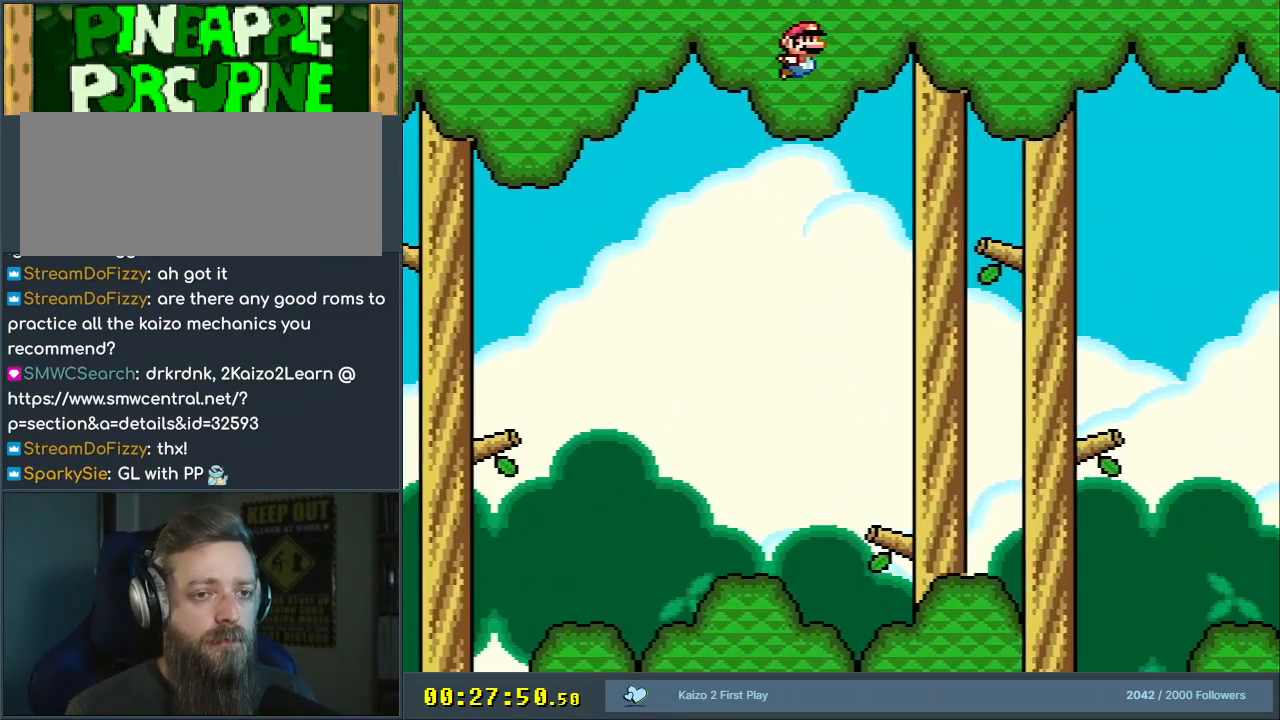
{"buttons": ["B", "Y", "DPAD_RIGHT"], "events": []}
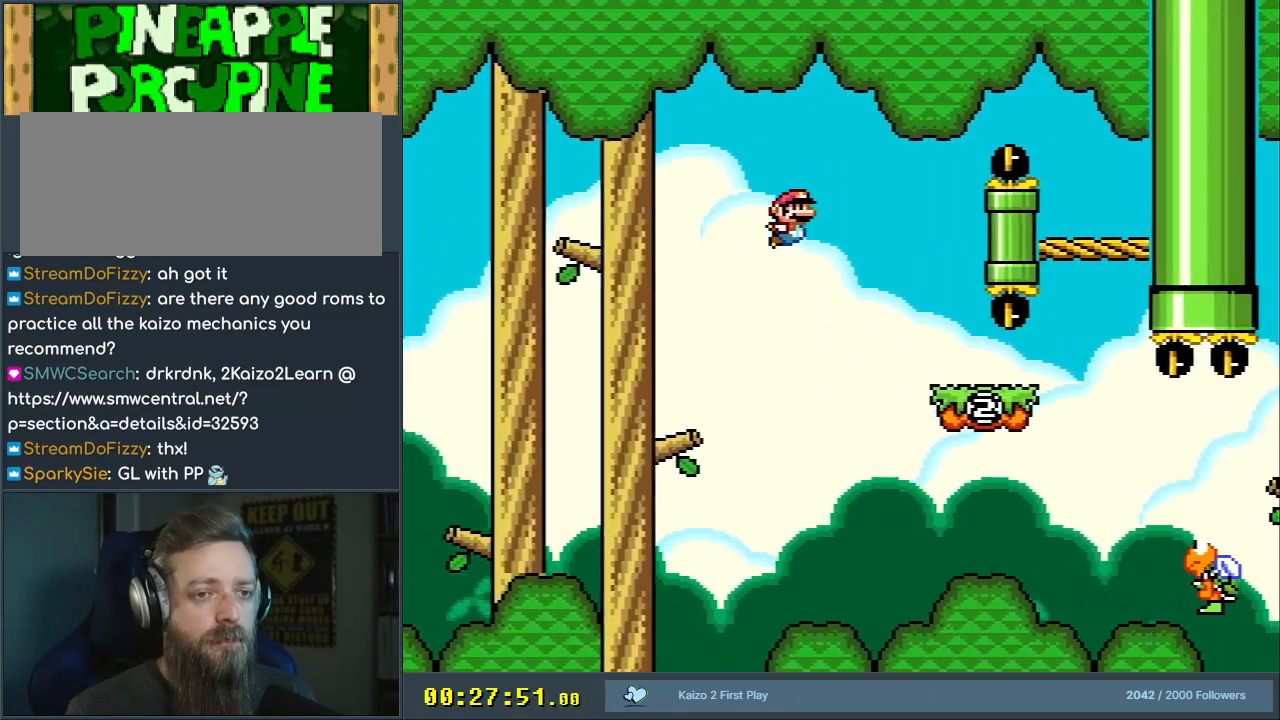
{"buttons": ["B", "Y", "DPAD_LEFT"], "events": [[117, "B", "up"], [333, "DPAD_UP", "down"], [350, "B", "down"], [350, "DPAD_RIGHT", "up"], [367, "DPAD_LEFT", "down"], [383, "DPAD_UP", "up"]]}
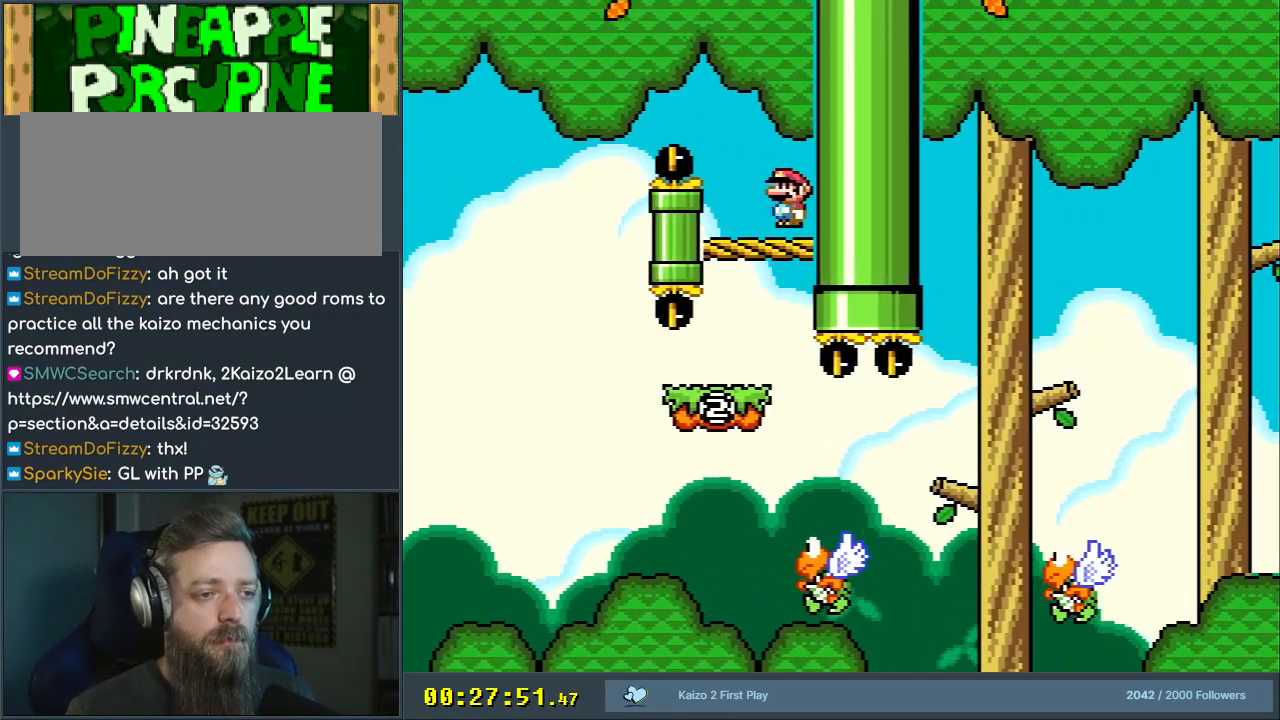
{"buttons": ["B", "Y", "DPAD_LEFT"], "events": []}
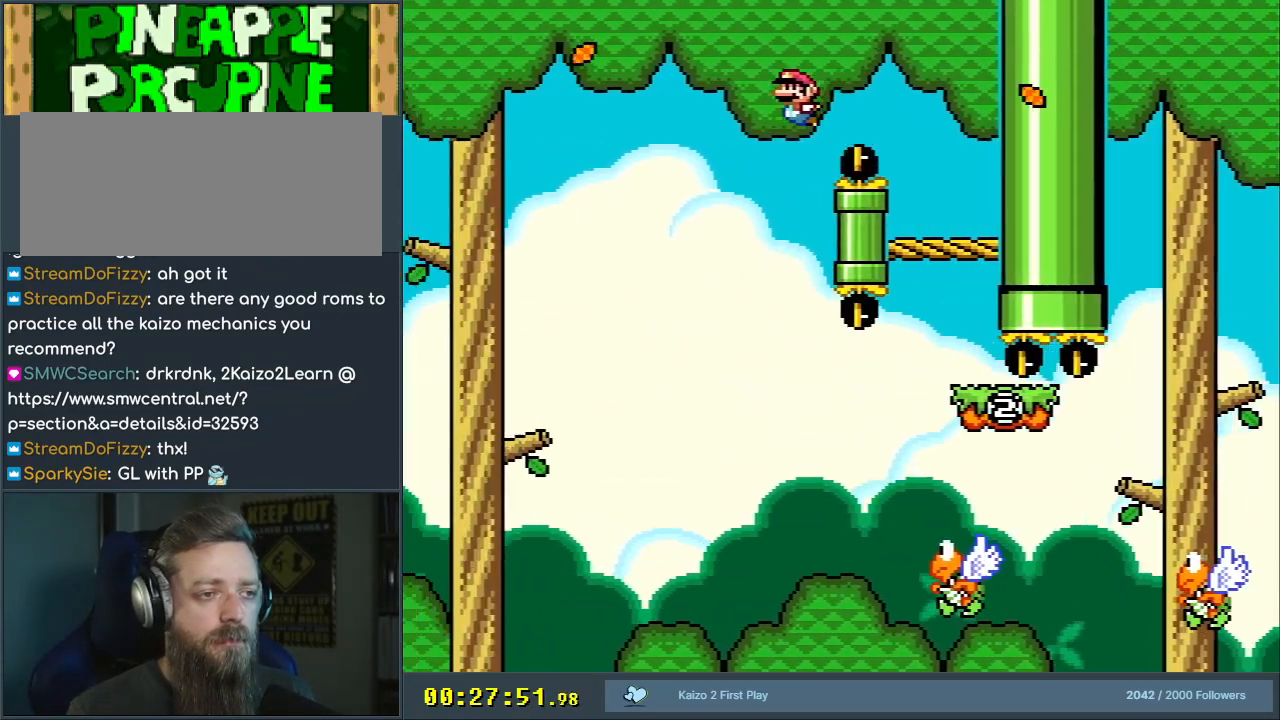
{"buttons": ["Y", "DPAD_RIGHT"], "events": [[17, "DPAD_LEFT", "up"], [67, "B", "up"], [83, "DPAD_RIGHT", "down"]]}
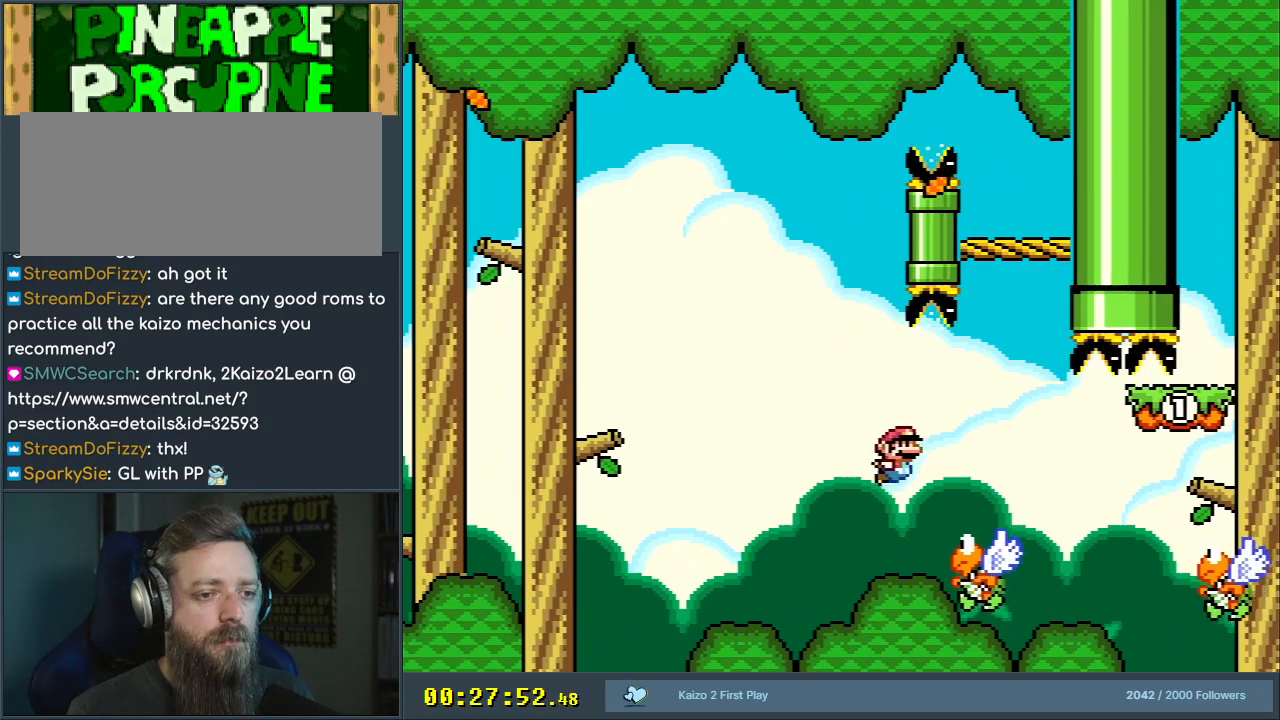
{"buttons": ["B", "Y", "DPAD_RIGHT"], "events": [[333, "B", "down"]]}
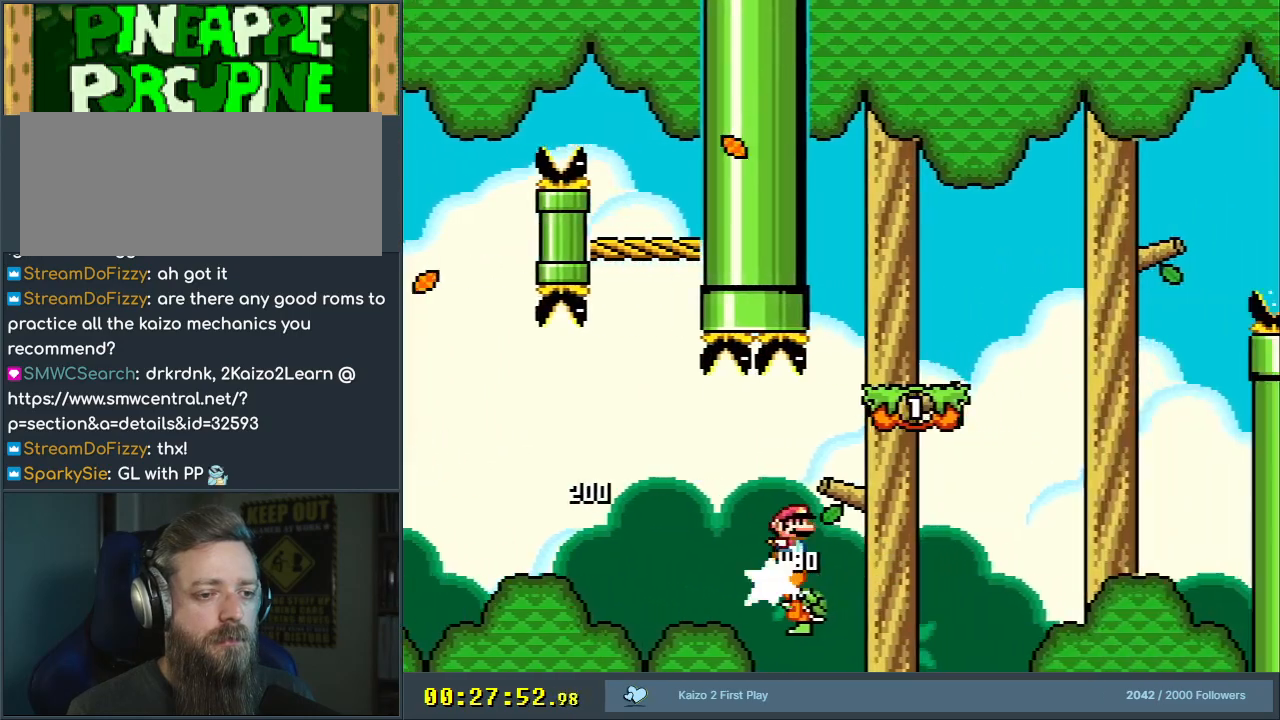
{"buttons": ["A", "X", "DPAD_RIGHT"], "events": [[217, "X", "down"], [250, "B", "up"], [250, "Y", "up"], [450, "A", "down"]]}
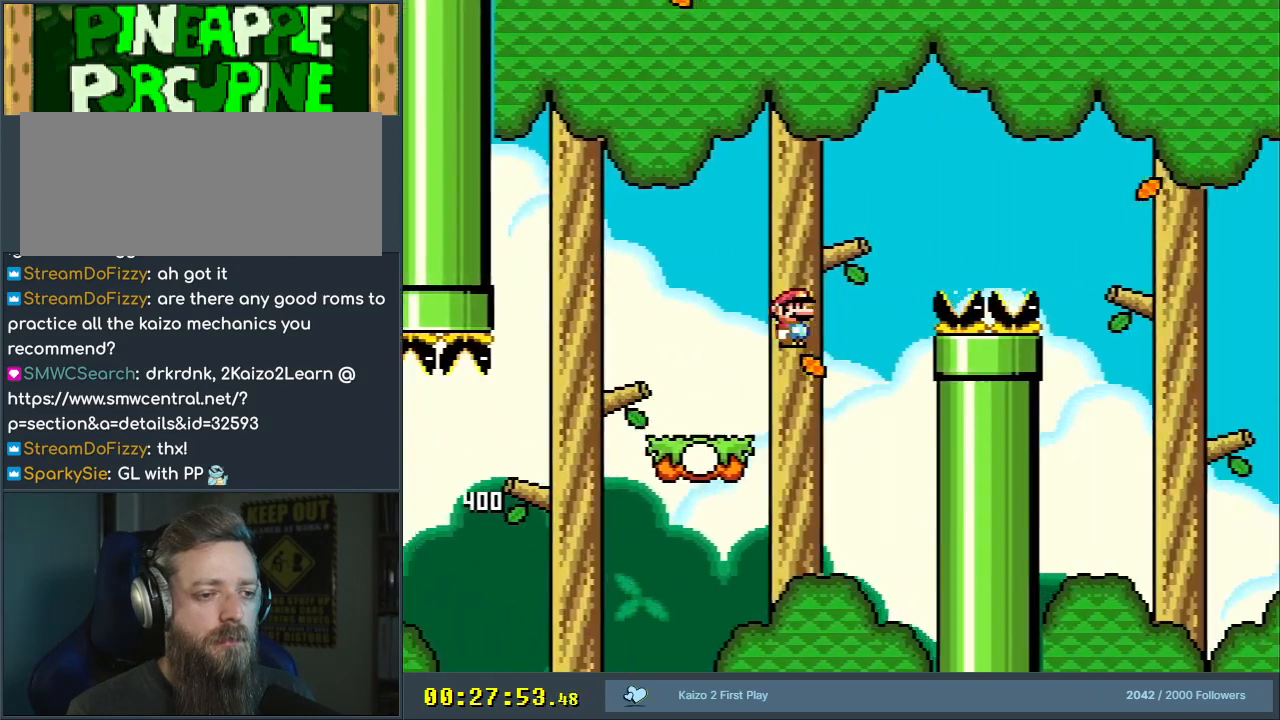
{"buttons": ["A", "X", "DPAD_RIGHT"], "events": []}